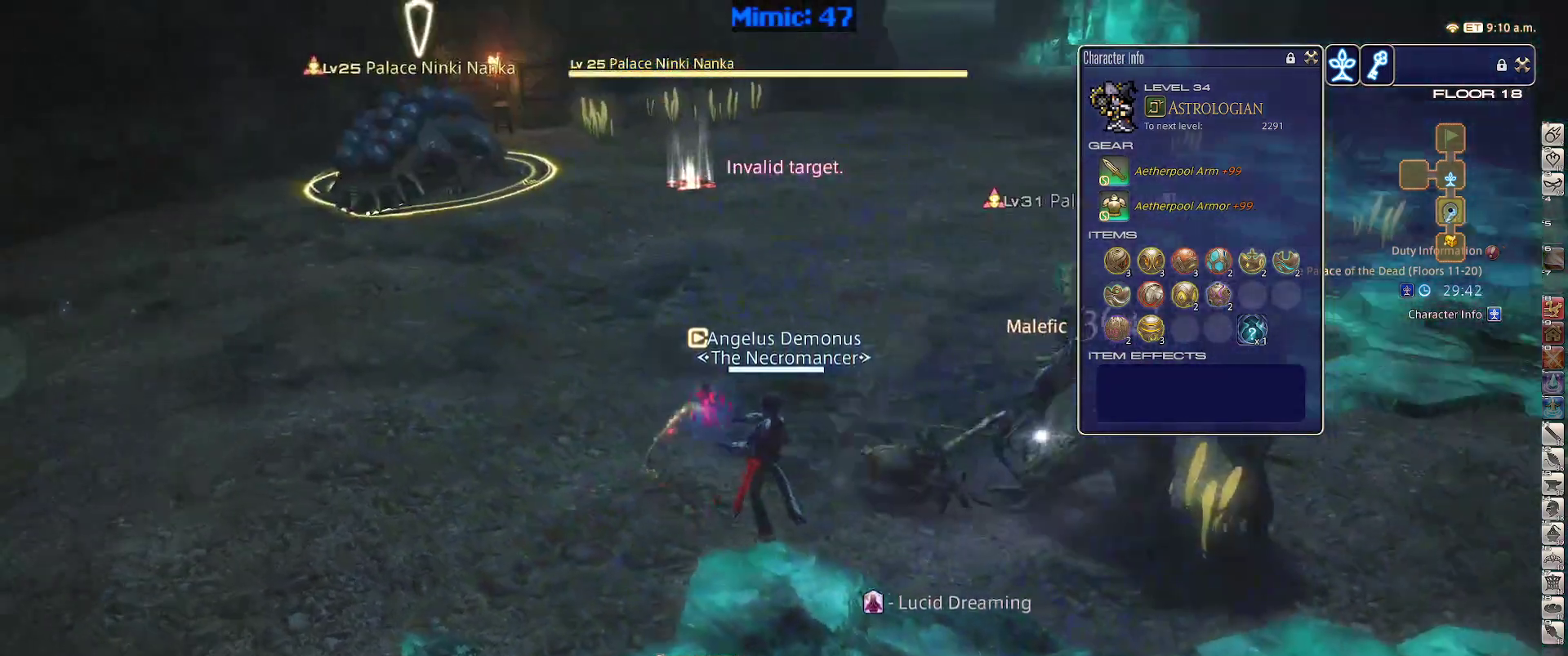
Gameplay with keyboard; each line is a JSON object with the keys held at the frame after it. "events" lists presses ("down") and releases ("up") of ".", "/", "0", "1", "2", "3", "4", "5", "6", "7", "8", "9", "a", "alt_l", "alt_r", "b", "backslash", "backspace", "c", "caps_lock", "comma", "ctrl_l", "ctrl_r", "d", "down", "e", "equals", "escape", "f", "f1", "f10", "f11", "f12", "f2", "f3", "f4", "f5", "f6", "f7", "f8", "f9", "g", "h", "i", "j", "k", "l", "lbracket", "left", "m", "minus", "n", "o", "p", "q", "quote", "r", "rbracket", "return", "right", "s", "semicolon", "shift_l", "shift_r", "space", "super", "t", "tab", "tilde", "u", "up", "v", "w", "x", "y" and "z" between this image and that frame as [ms after this image, input, new state], when the widget could be followed in between. No other keys are recorded. Mouse input is not recorded.
{"keys": ["w"], "events": [[84, "space", "up"], [134, "d", "up"], [417, "p", "down"], [500, "p", "up"]]}
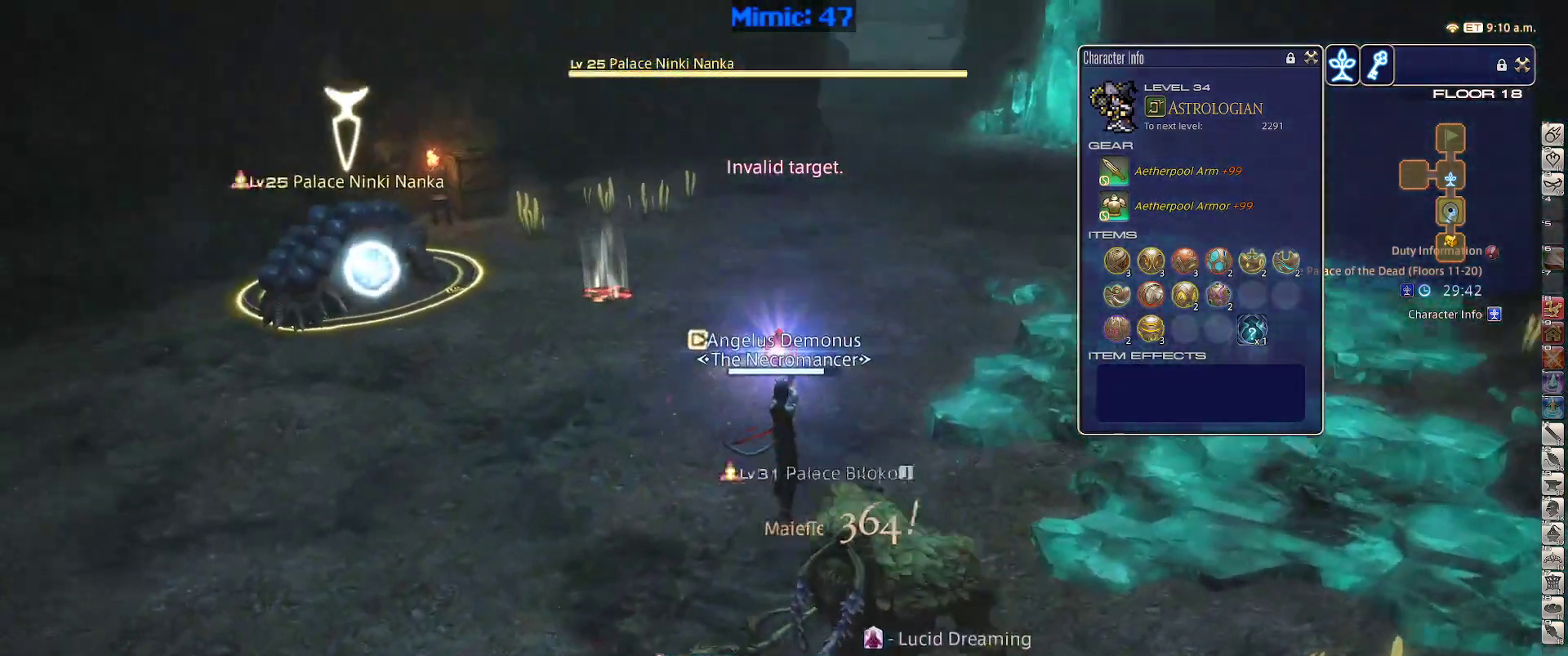
{"keys": ["w"], "events": [[100, "p", "down"], [234, "d", "down"], [234, "p", "up"], [284, "space", "down"], [334, "return", "down"], [434, "d", "up"], [434, "return", "up"], [434, "space", "up"]]}
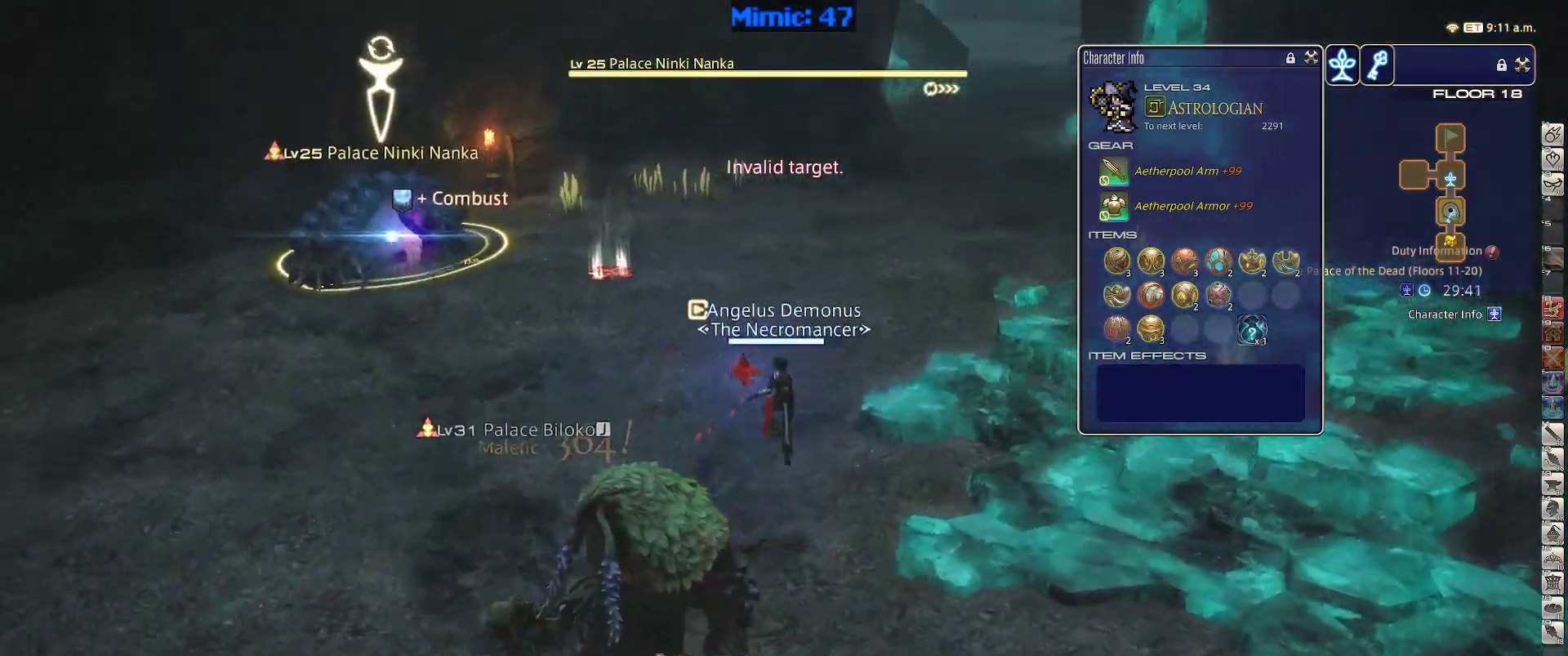
{"keys": ["rbracket", "w"], "events": [[67, "return", "down"], [117, "return", "up"], [400, "rbracket", "down"]]}
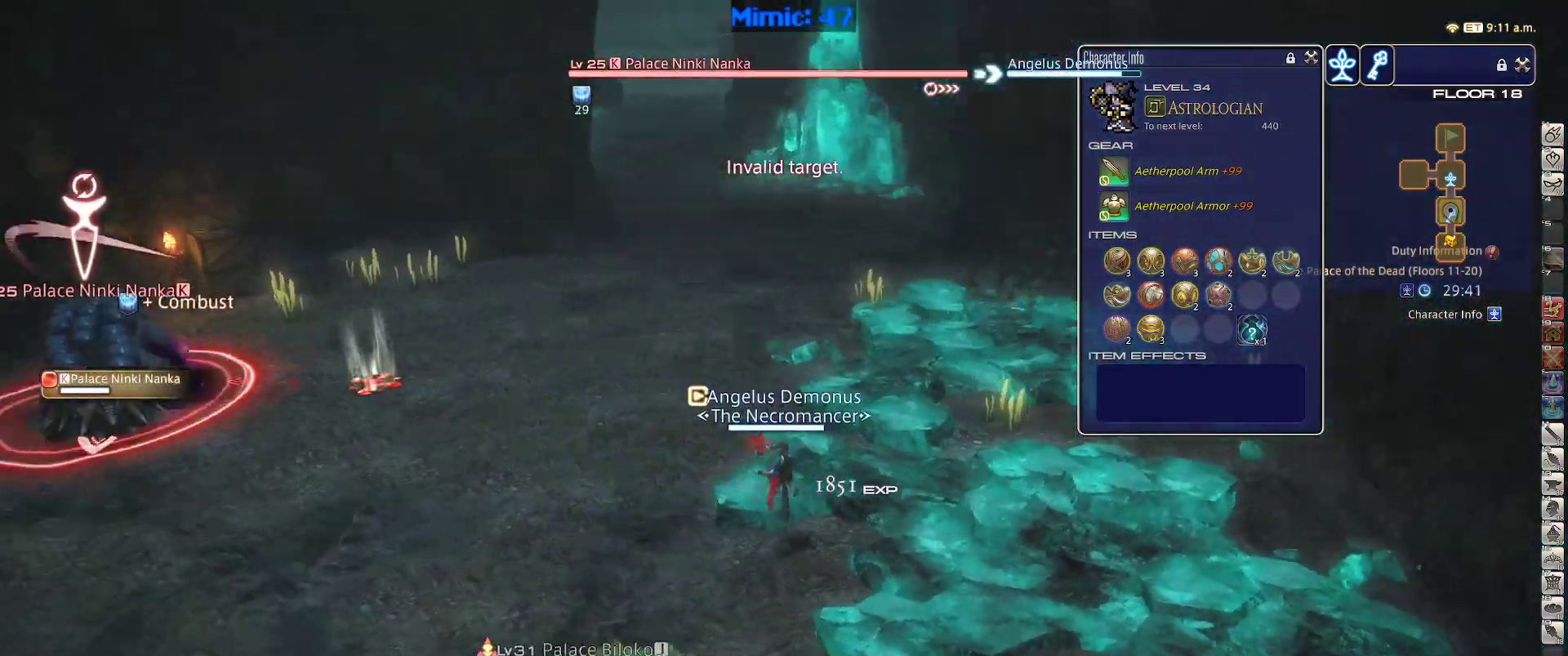
{"keys": ["1", "rbracket"], "events": [[84, "w", "up"], [134, "1", "down"], [134, "p", "down"], [134, "rbracket", "up"], [184, "1", "up"], [267, "1", "down"], [317, "1", "up"], [367, "1", "down"], [500, "p", "up"], [500, "rbracket", "down"]]}
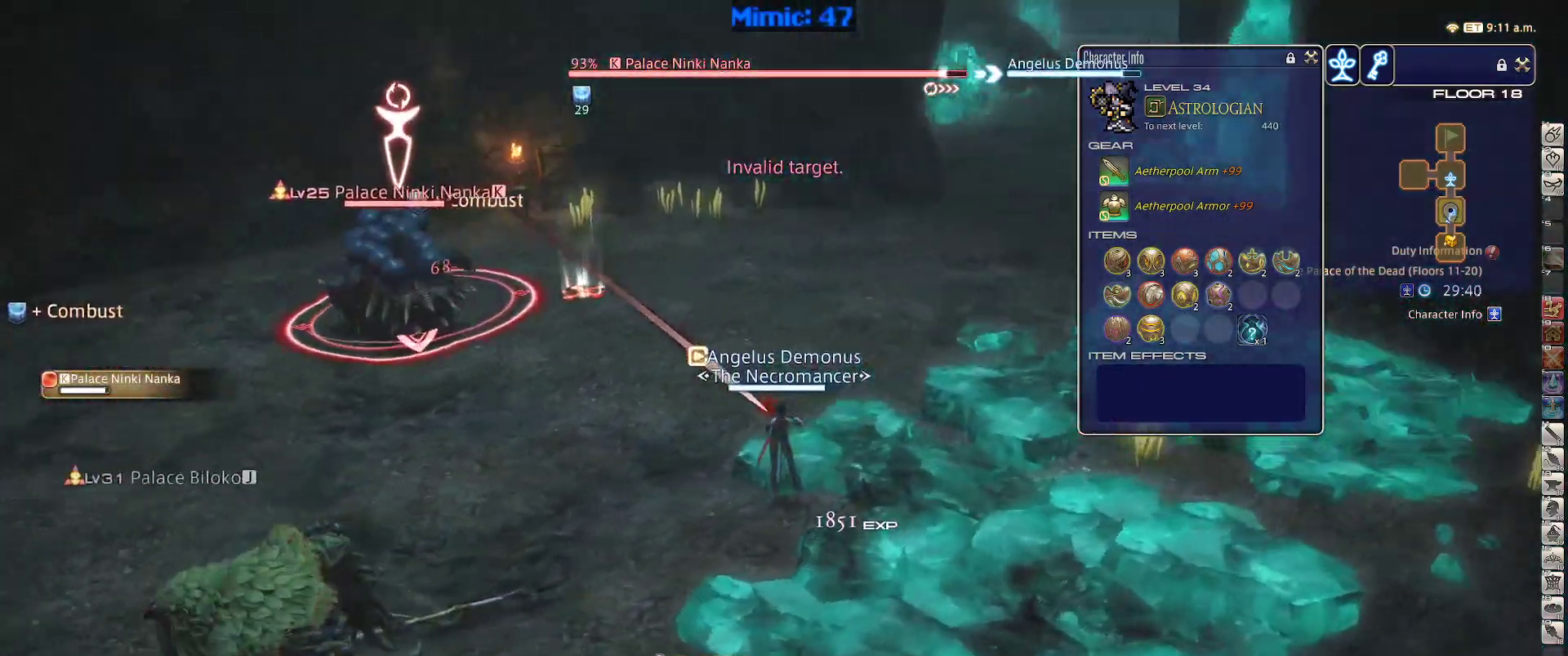
{"keys": ["rbracket"], "events": [[100, "1", "up"]]}
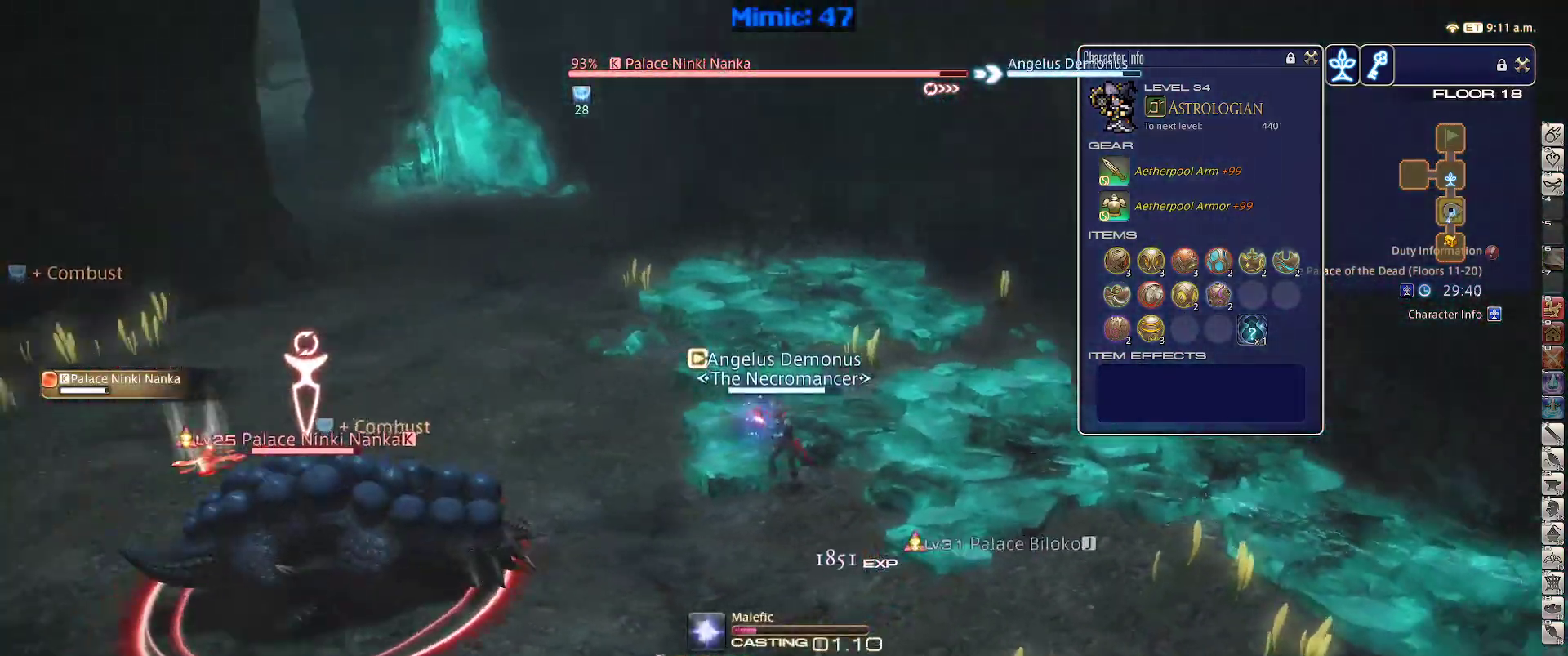
{"keys": ["p"], "events": [[300, "rbracket", "up"], [400, "p", "down"]]}
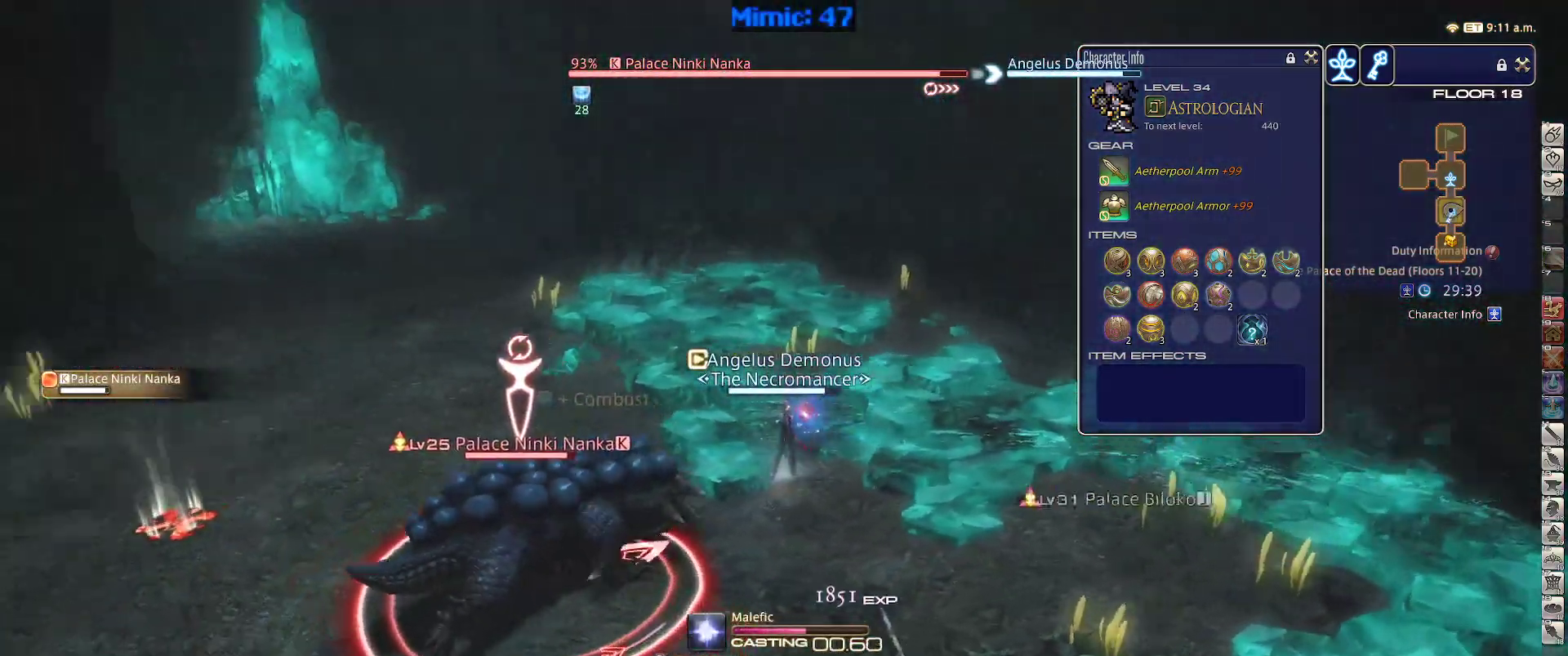
{"keys": ["w"], "events": [[134, "w", "down"], [467, "p", "up"]]}
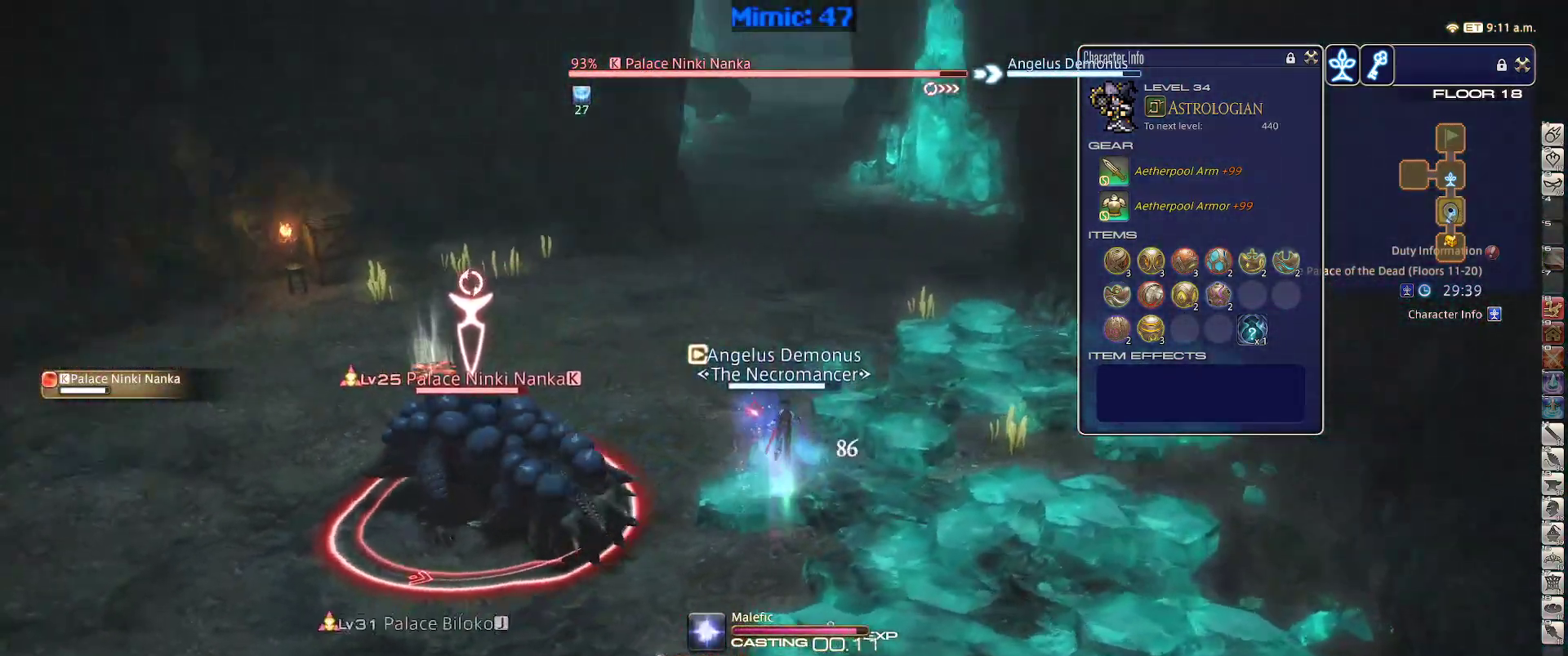
{"keys": [], "events": [[484, "w", "up"]]}
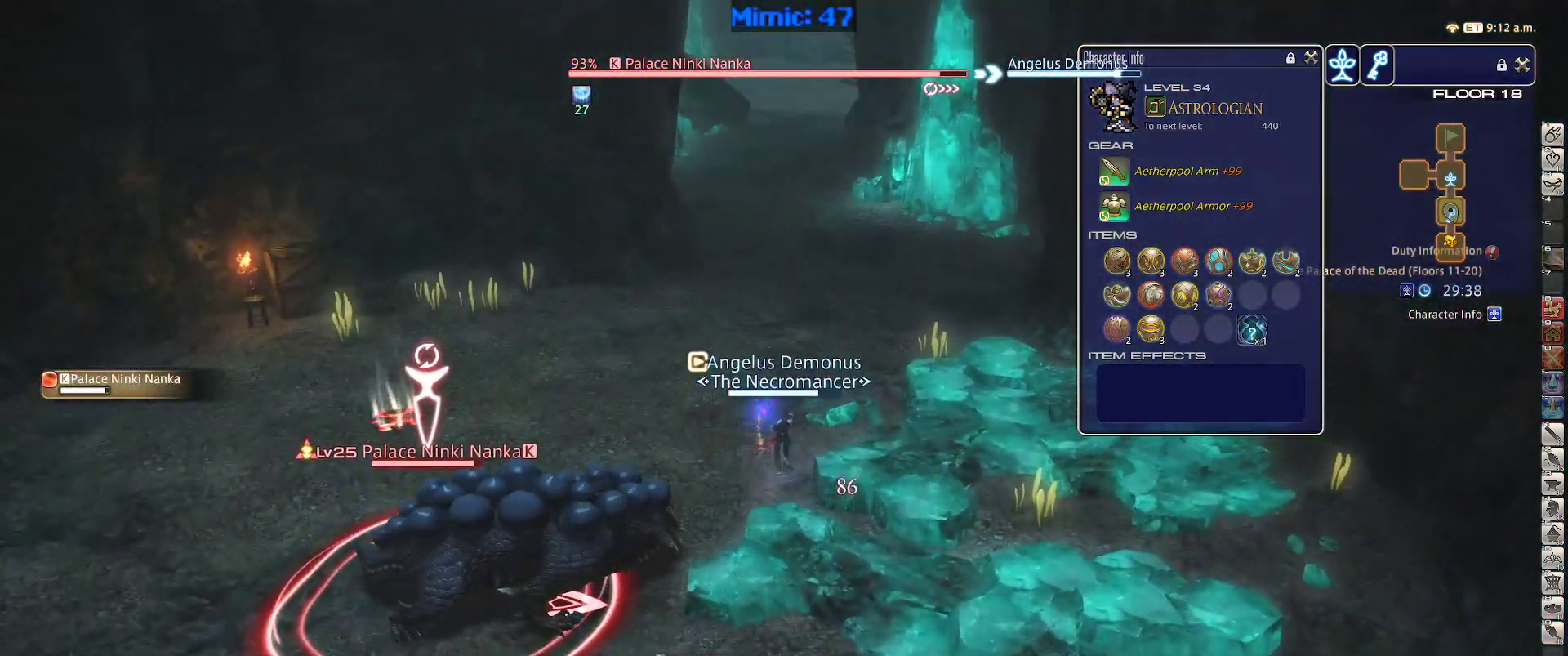
{"keys": ["1", "p"], "events": [[67, "1", "down"], [117, "p", "down"], [350, "1", "up"], [400, "1", "down"]]}
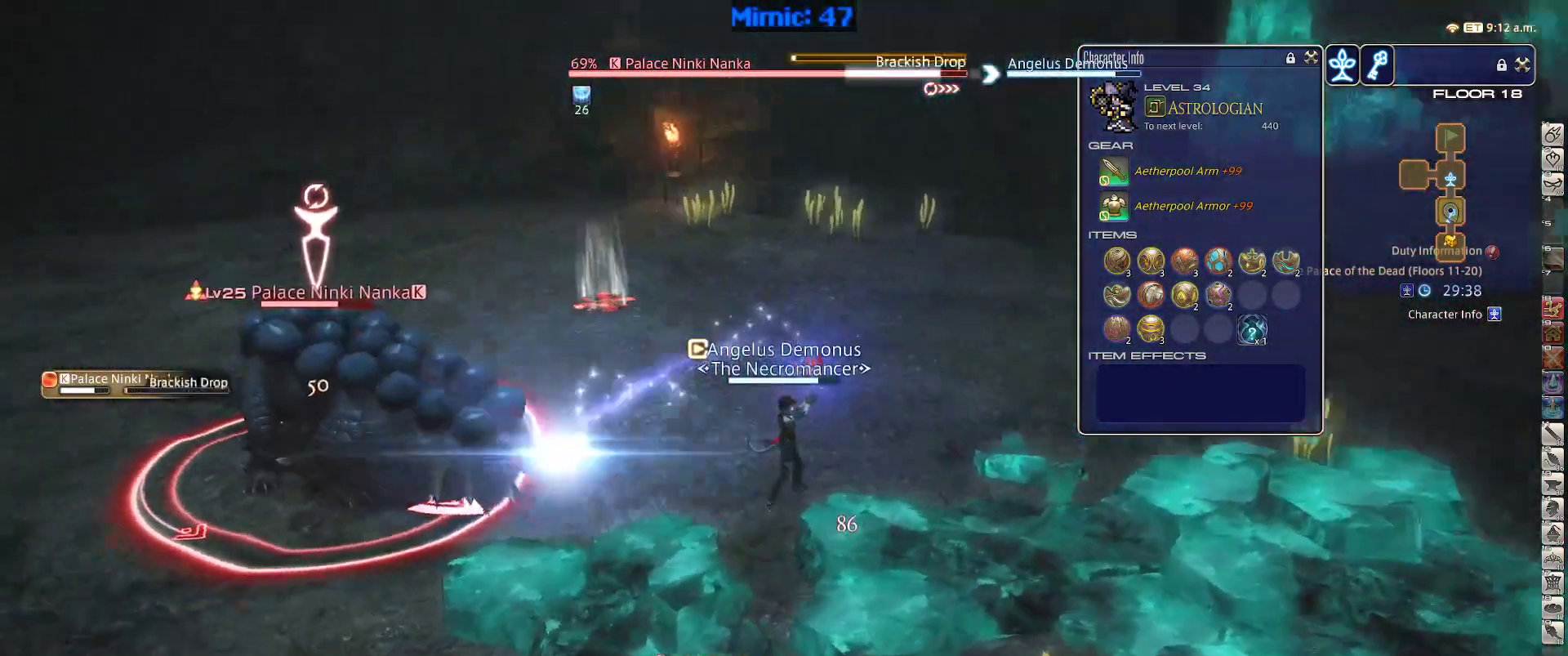
{"keys": ["rbracket"], "events": [[34, "1", "up"], [34, "p", "up"], [34, "rbracket", "down"]]}
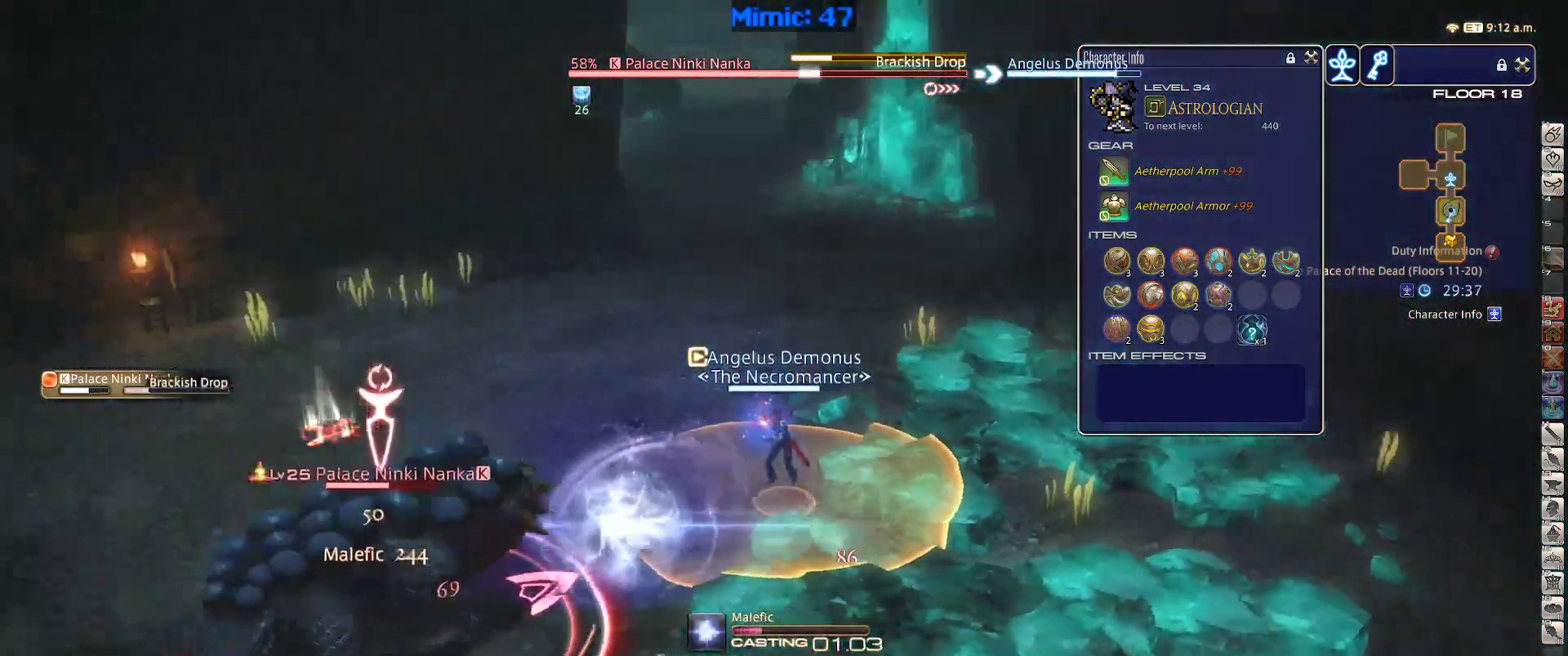
{"keys": ["w"], "events": [[150, "rbracket", "up"], [284, "w", "down"], [434, "p", "down"], [467, "p", "up"]]}
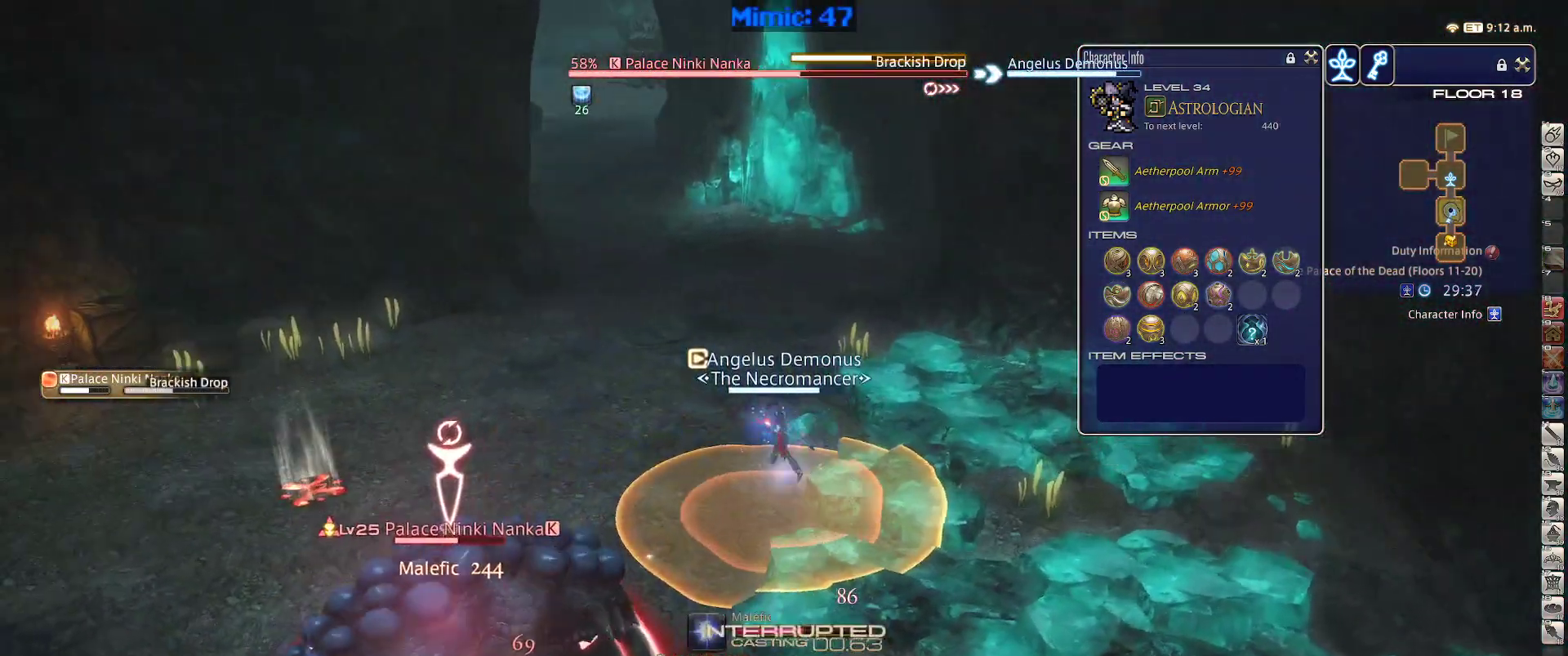
{"keys": ["1", "minus", "p"], "events": [[400, "1", "down"], [400, "w", "up"], [450, "p", "down"], [484, "minus", "down"]]}
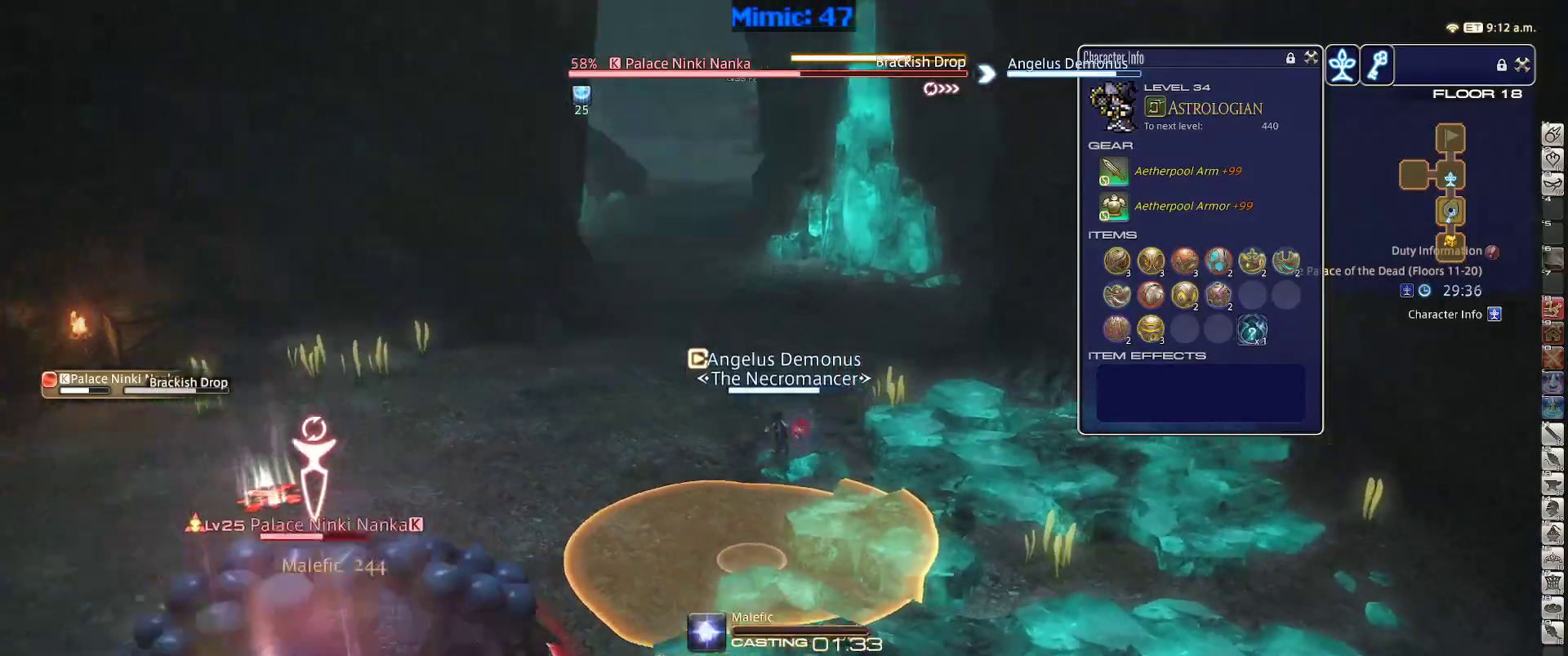
{"keys": ["p"], "events": [[34, "minus", "up"], [34, "p", "up"], [84, "1", "up"], [134, "1", "down"], [134, "p", "down"], [267, "p", "up"], [317, "p", "down"], [500, "1", "up"]]}
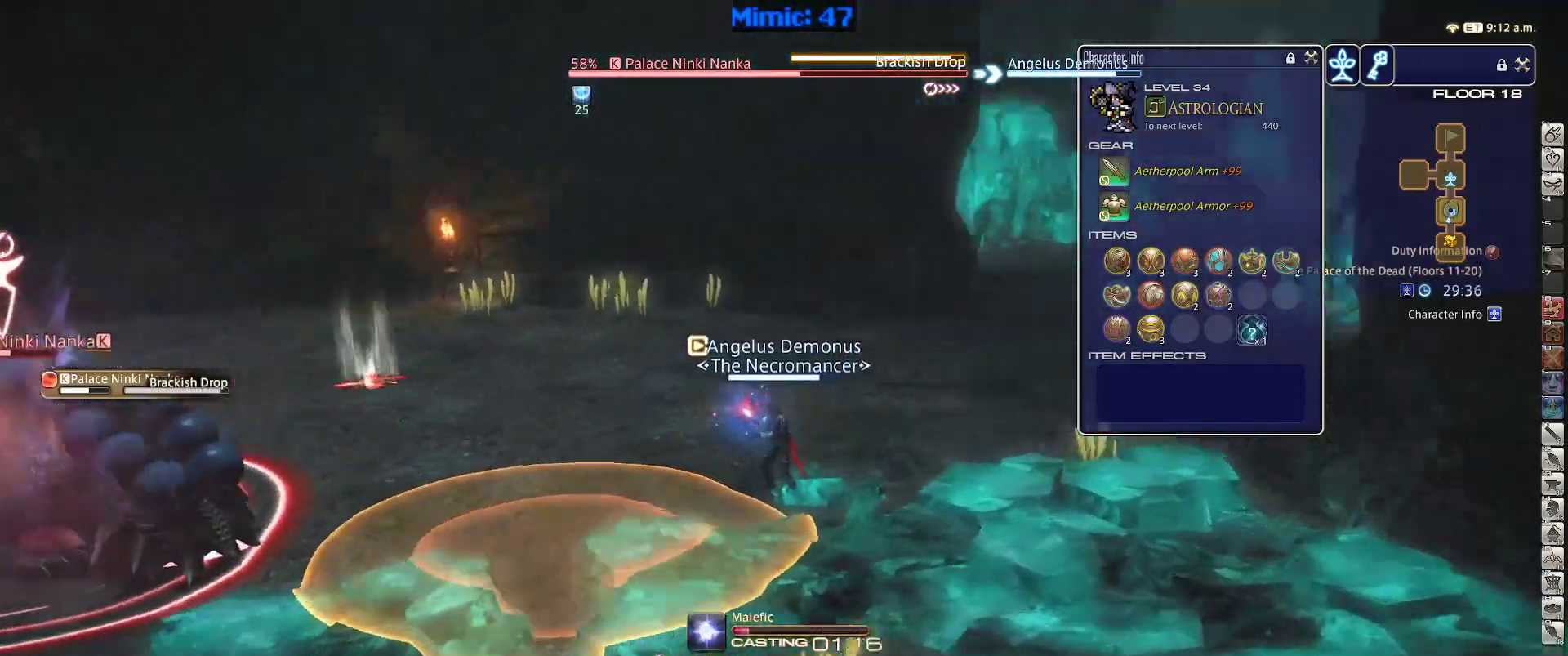
{"keys": ["p"], "events": []}
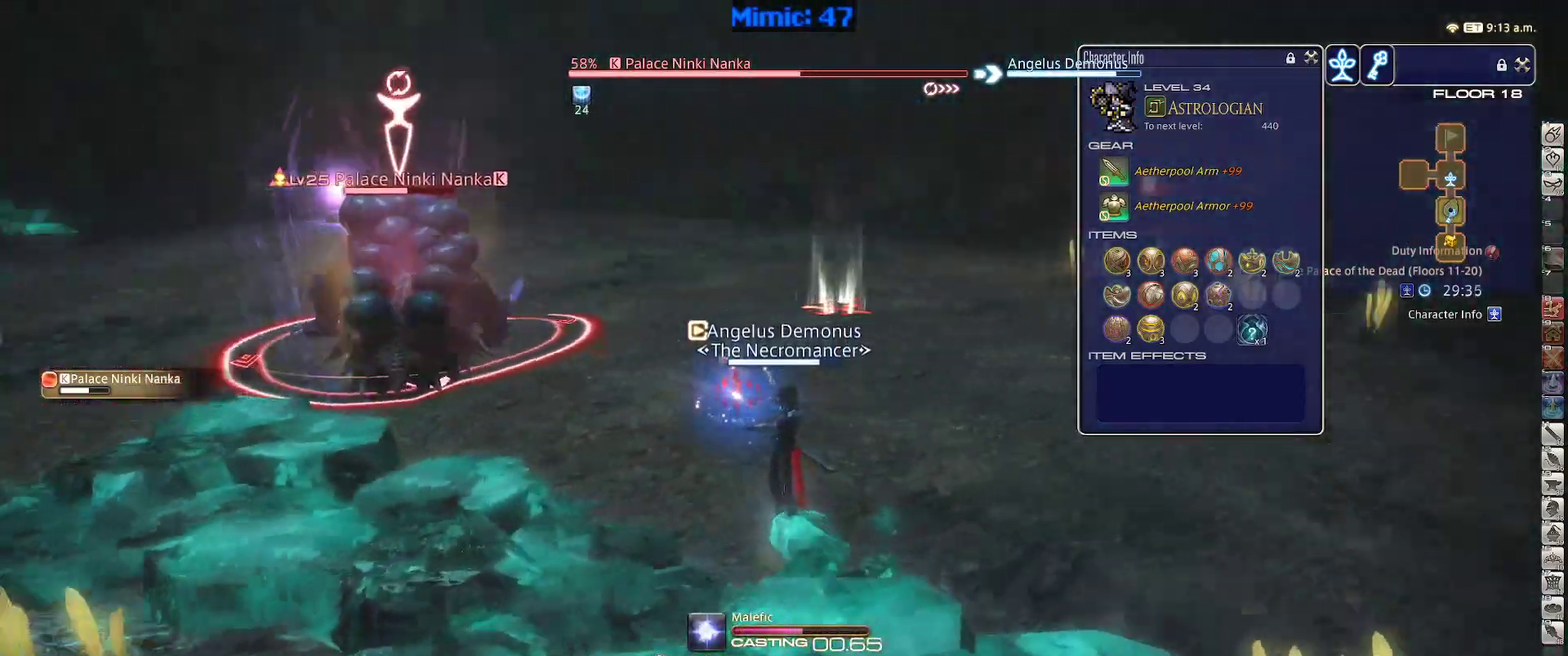
{"keys": ["rbracket"], "events": [[350, "rbracket", "down"], [400, "p", "up"]]}
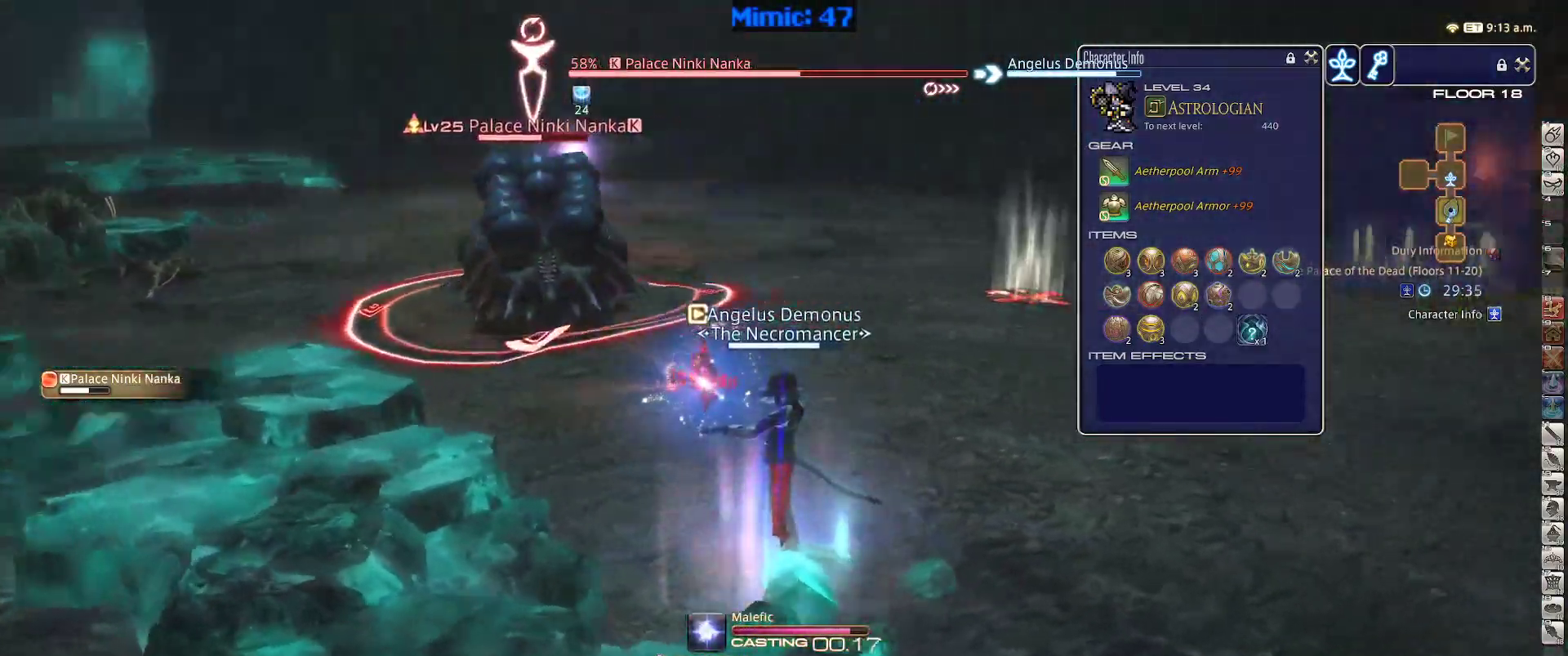
{"keys": ["rbracket", "w"], "events": [[417, "w", "down"]]}
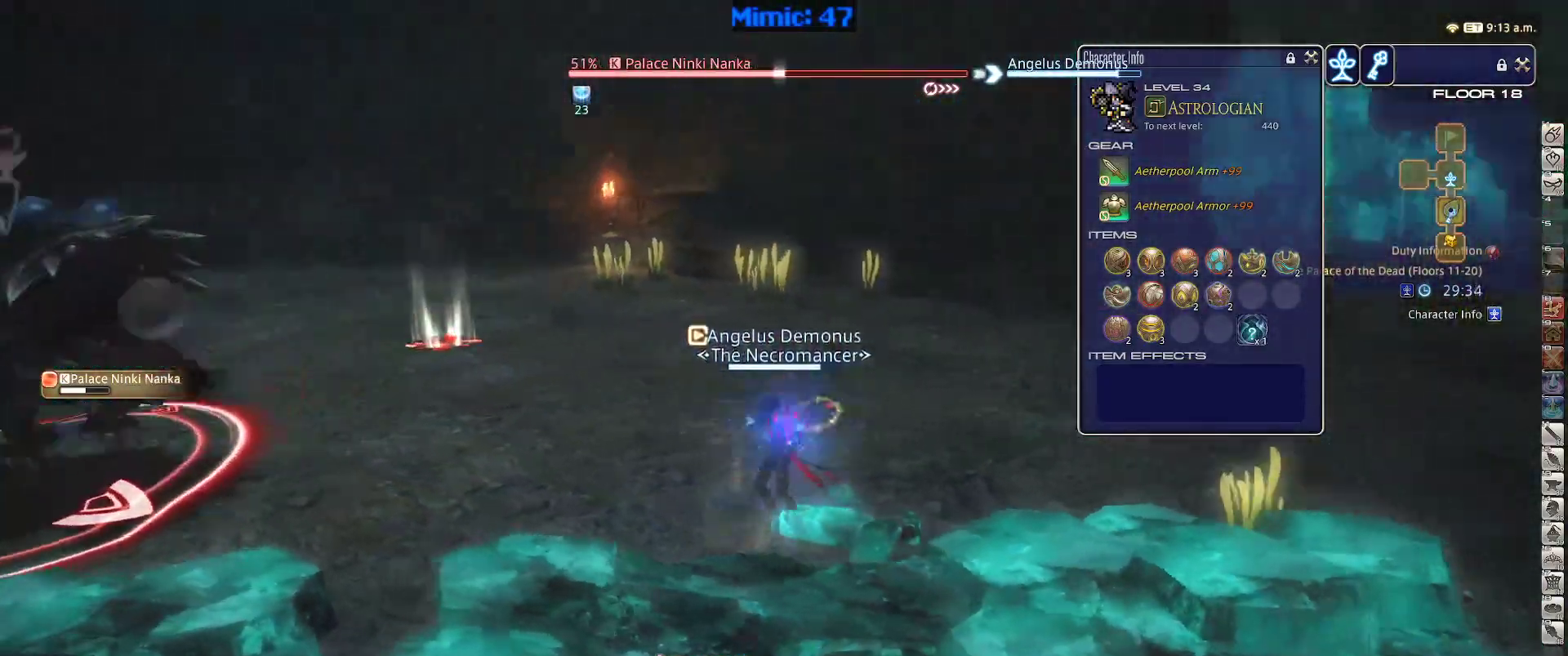
{"keys": ["w"], "events": [[284, "rbracket", "up"]]}
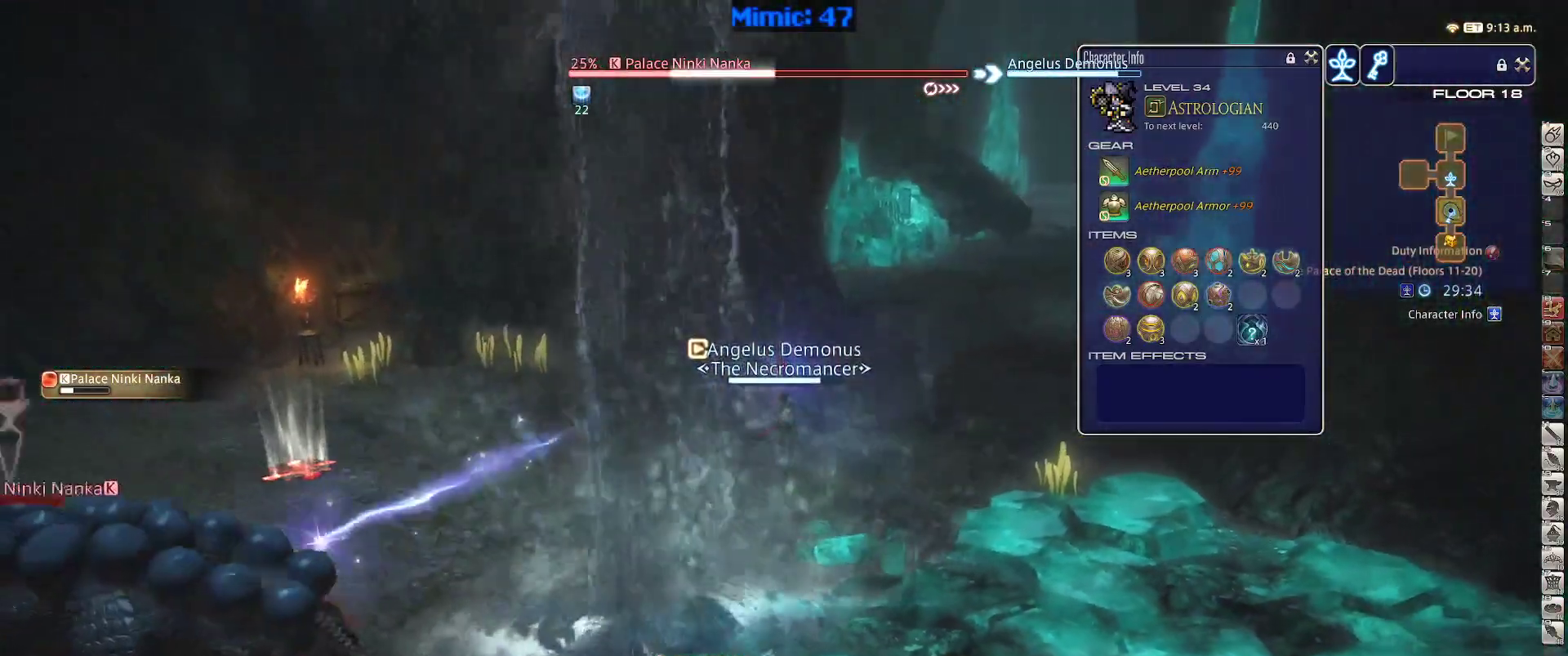
{"keys": ["1", "rbracket"], "events": [[400, "rbracket", "down"], [450, "w", "up"], [484, "1", "down"]]}
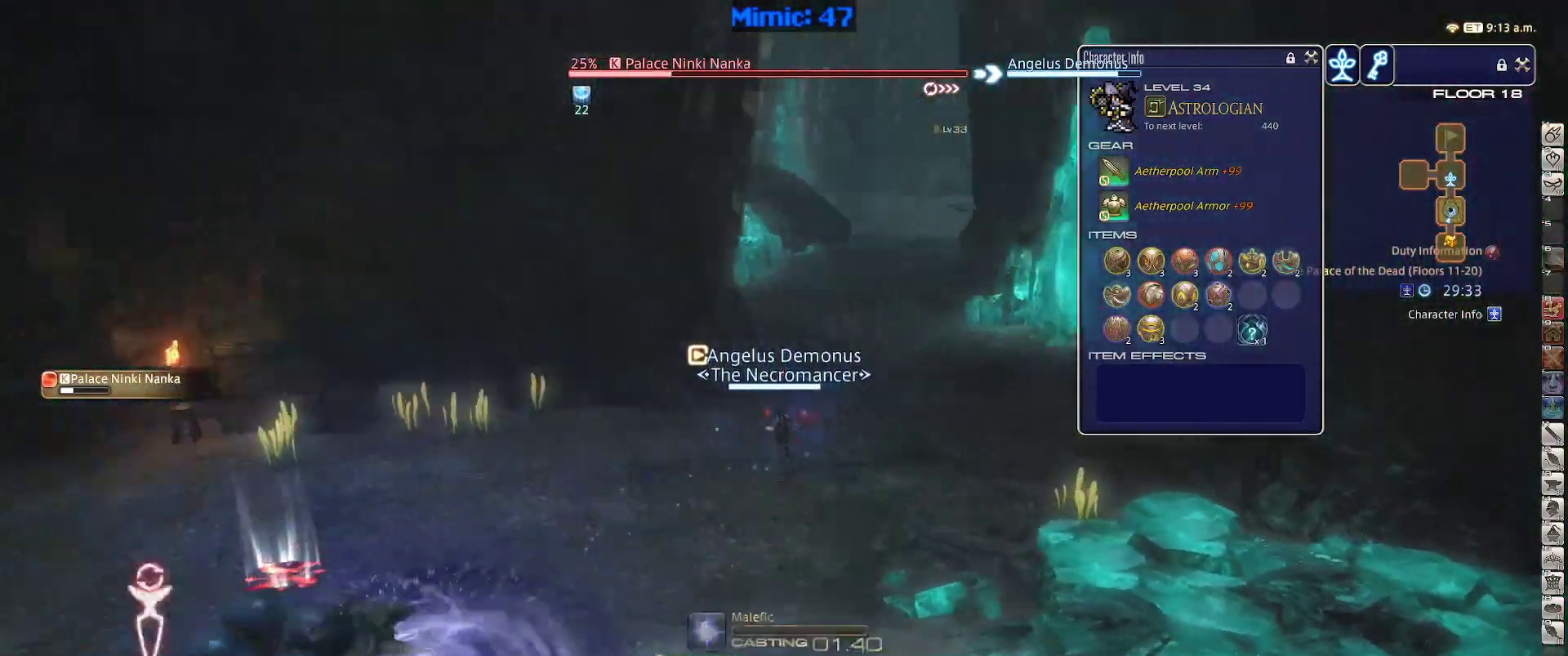
{"keys": ["rbracket"], "events": [[34, "1", "up"], [84, "1", "down"], [184, "1", "up"], [234, "1", "down"], [467, "1", "up"]]}
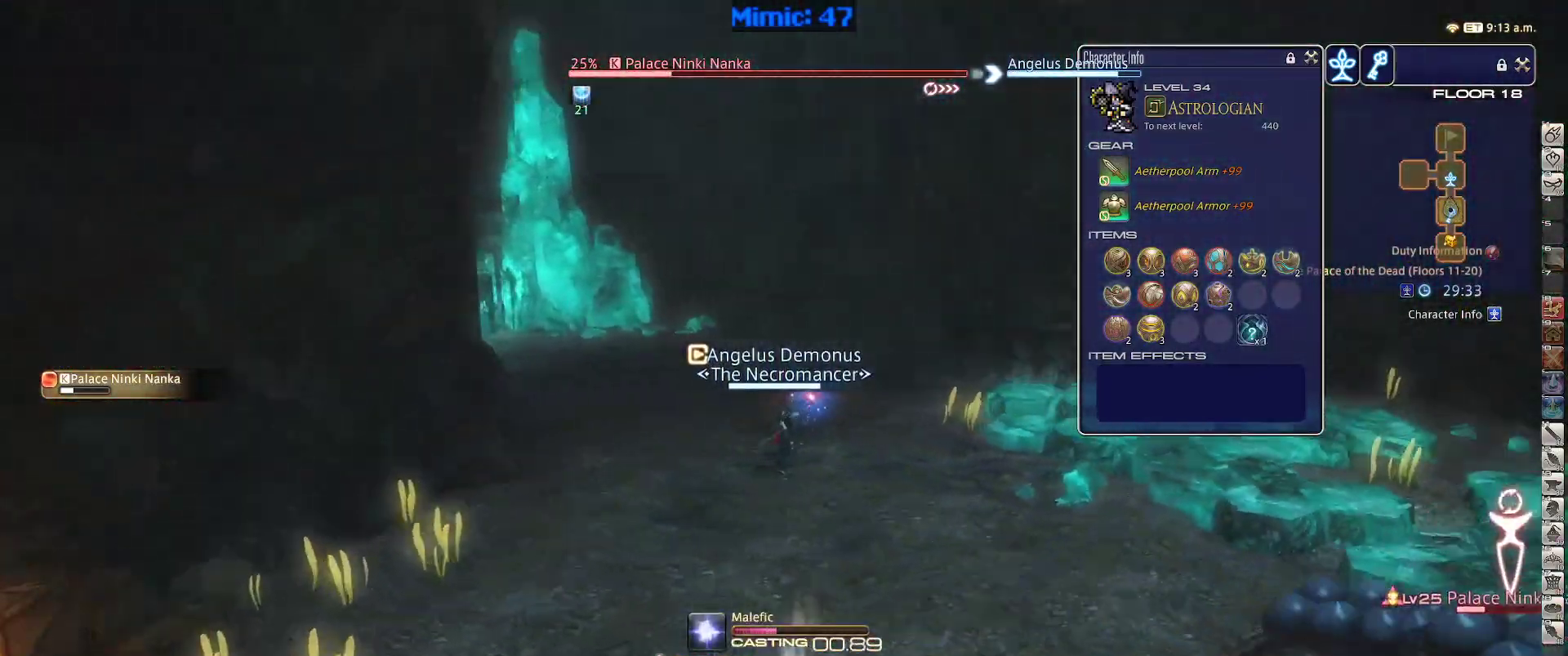
{"keys": ["p"], "events": [[467, "p", "down"], [467, "rbracket", "up"]]}
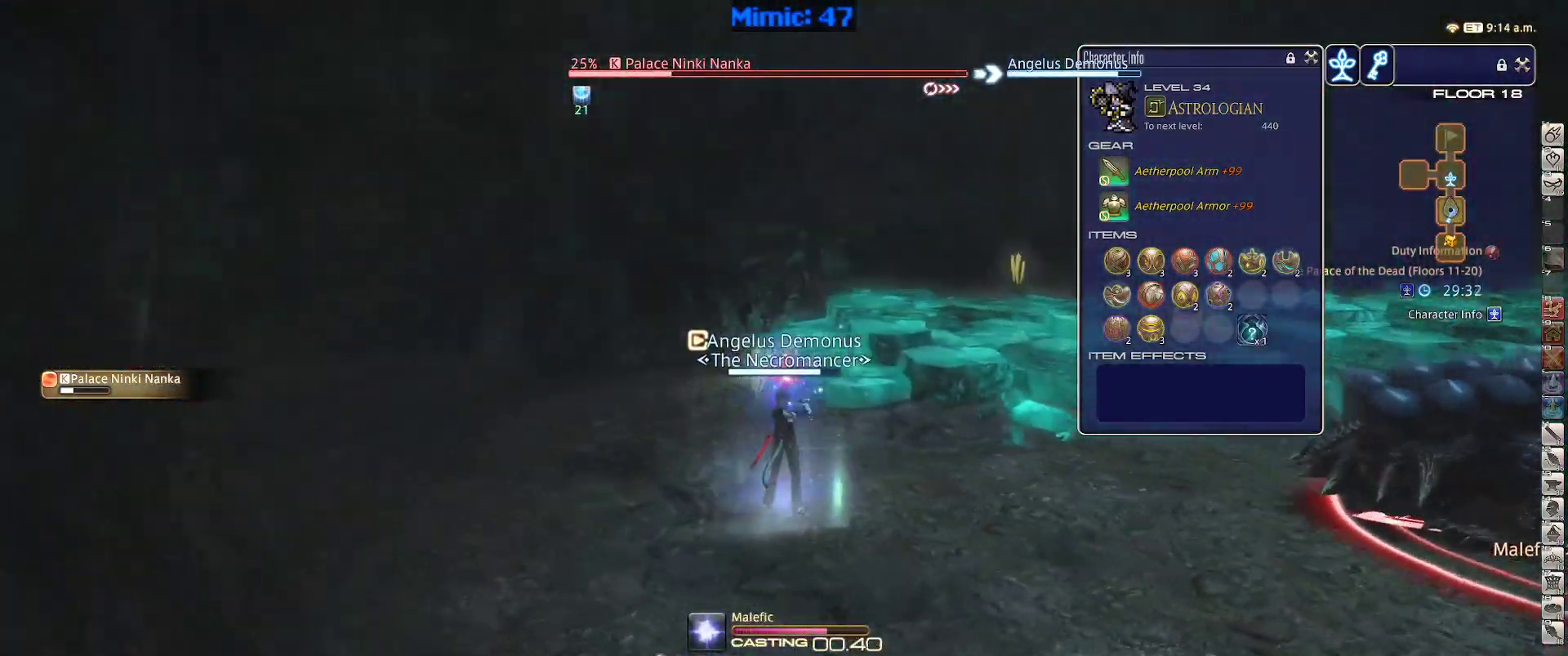
{"keys": ["a", "p", "w"], "events": [[300, "a", "down"], [350, "w", "down"]]}
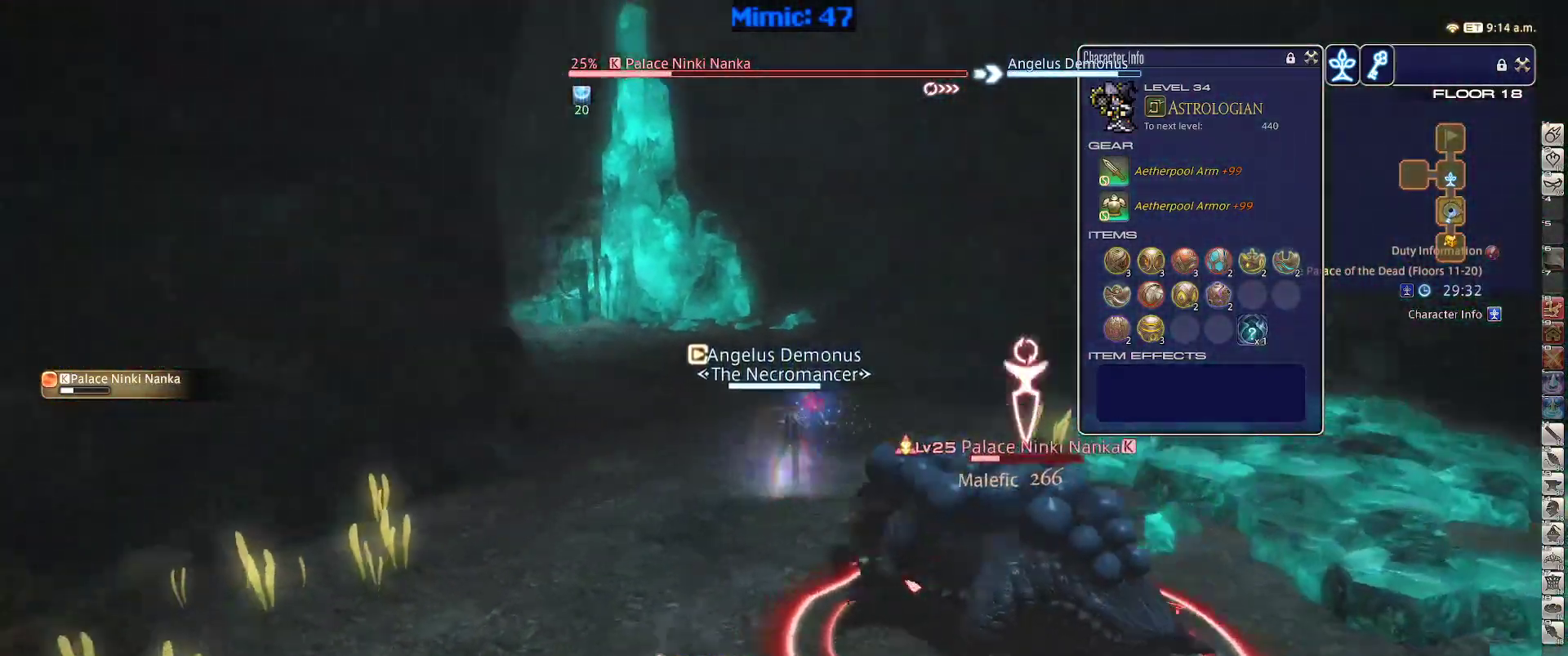
{"keys": ["w"], "events": [[34, "a", "up"], [234, "p", "up"]]}
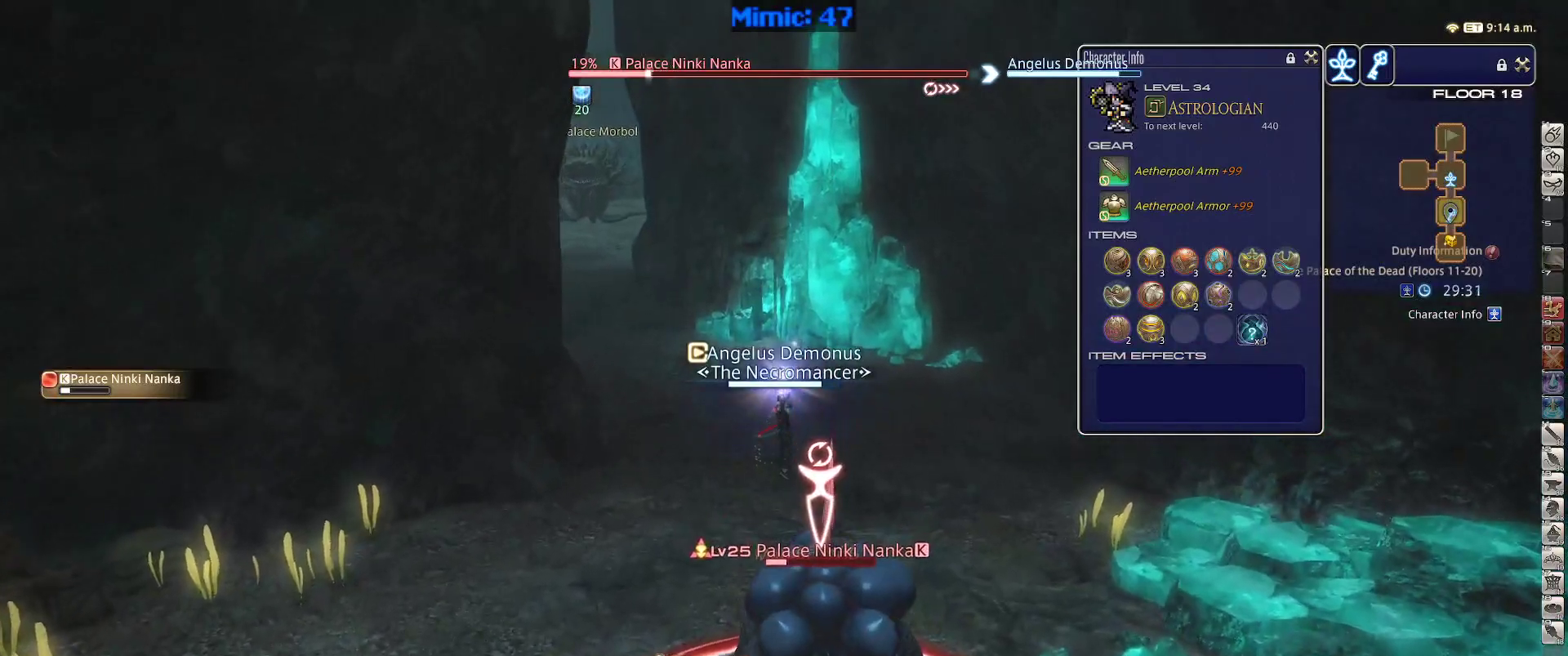
{"keys": ["w"], "events": []}
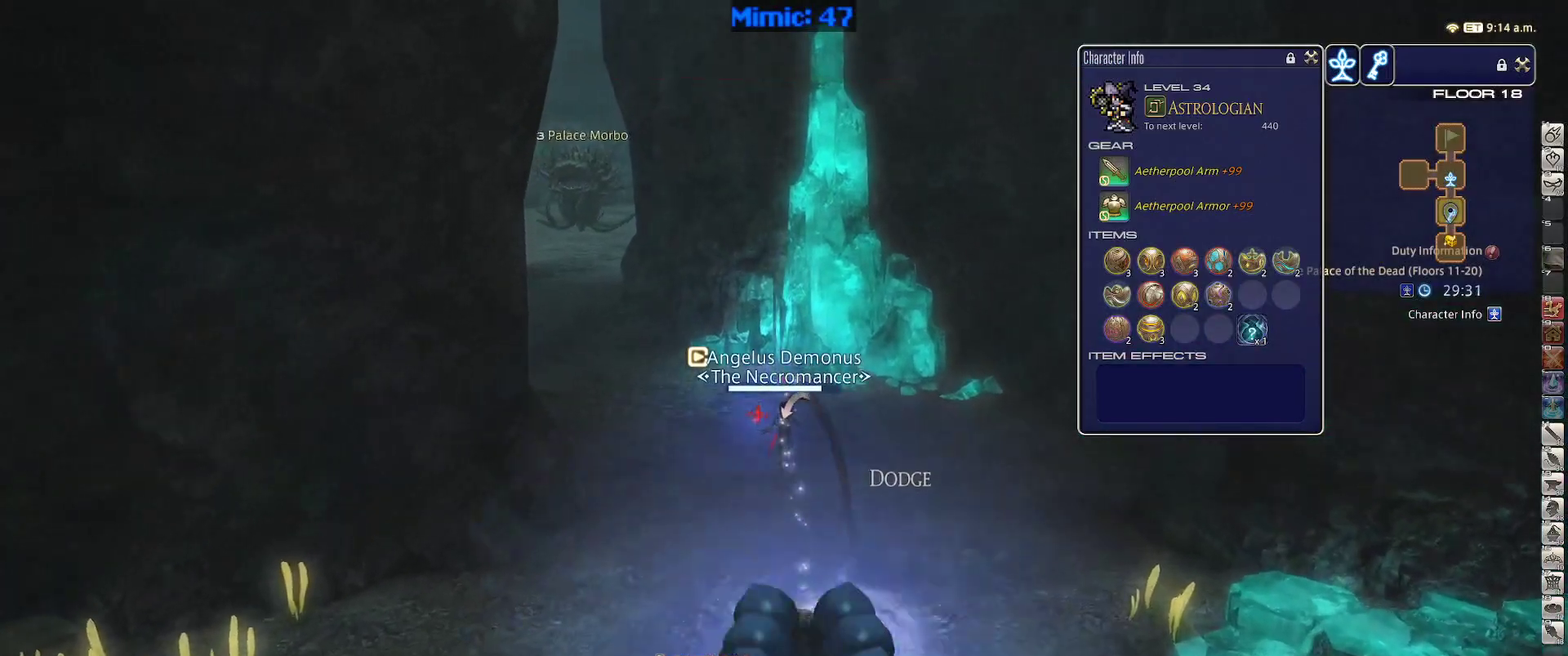
{"keys": ["w"], "events": []}
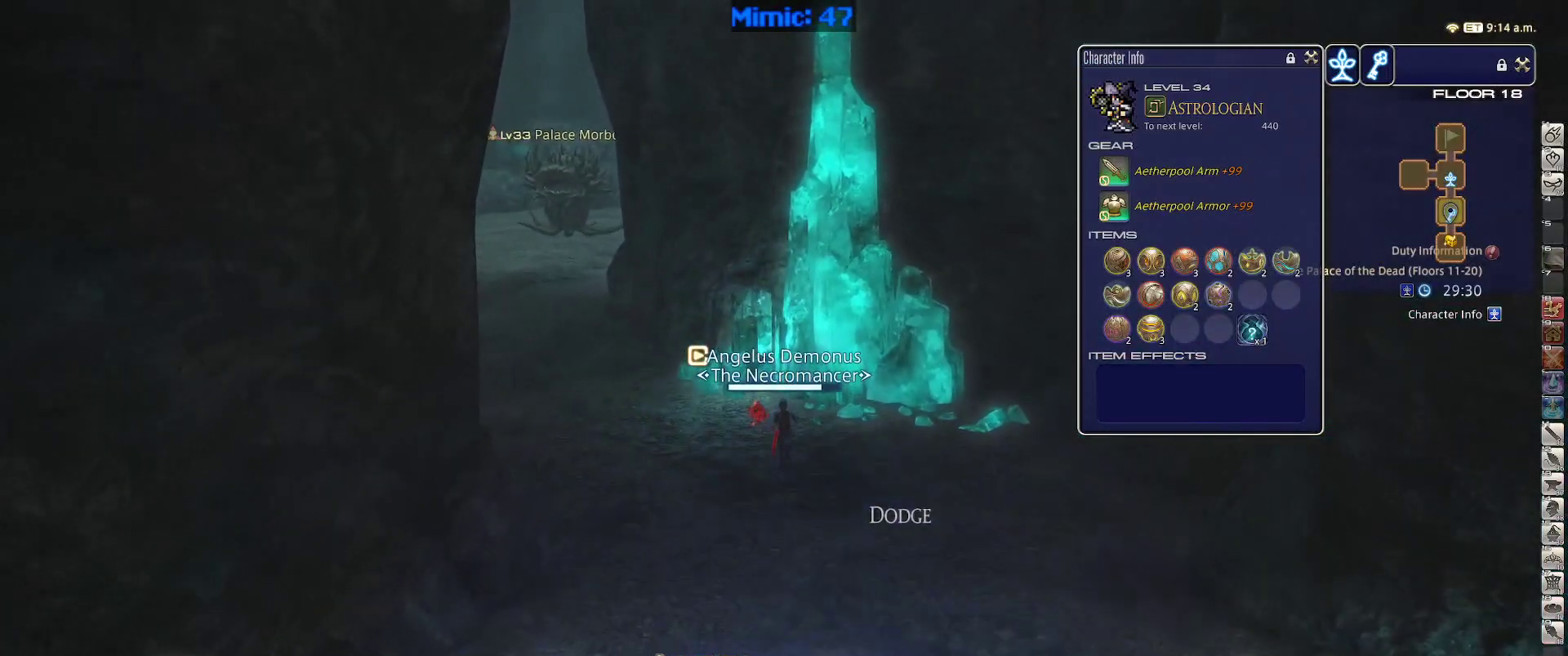
{"keys": ["a", "return", "w"], "events": [[84, "q", "down"], [184, "q", "up"], [367, "a", "down"], [500, "return", "down"]]}
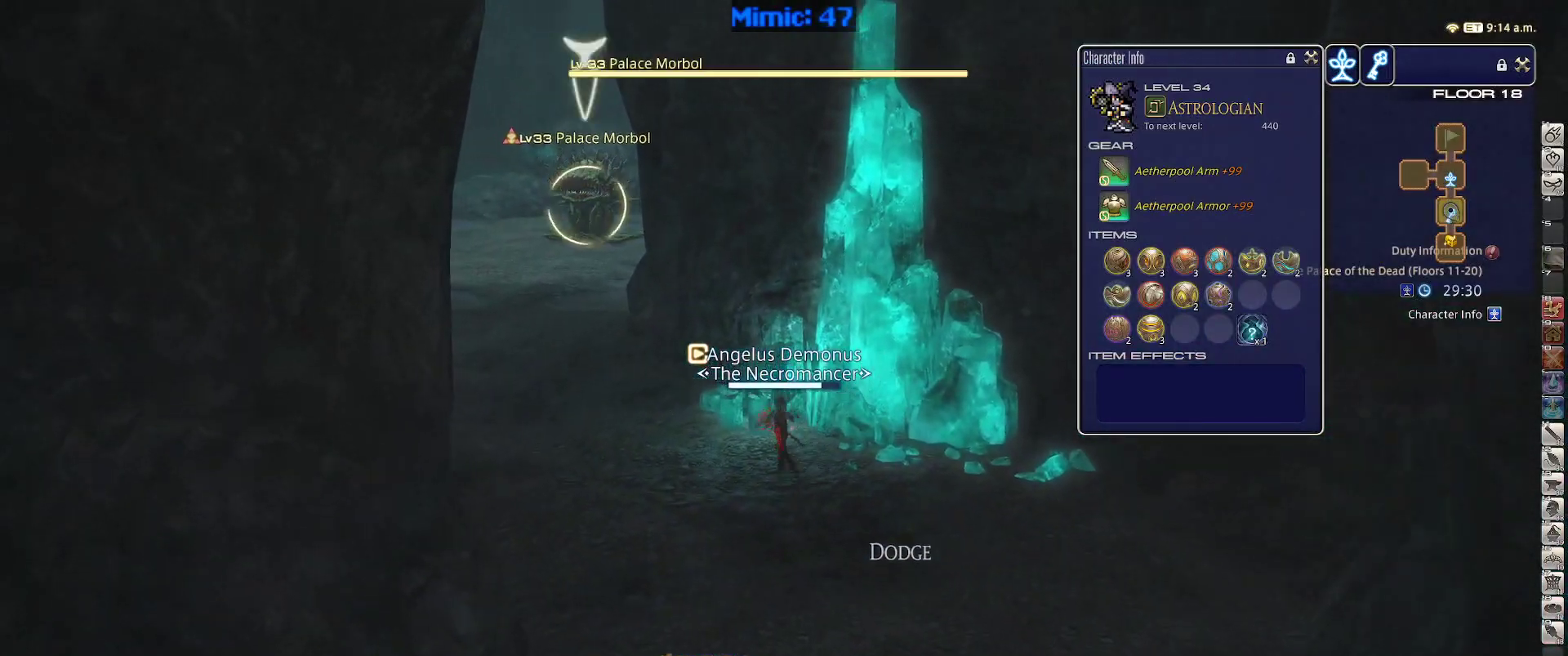
{"keys": ["a", "w"], "events": [[100, "return", "up"]]}
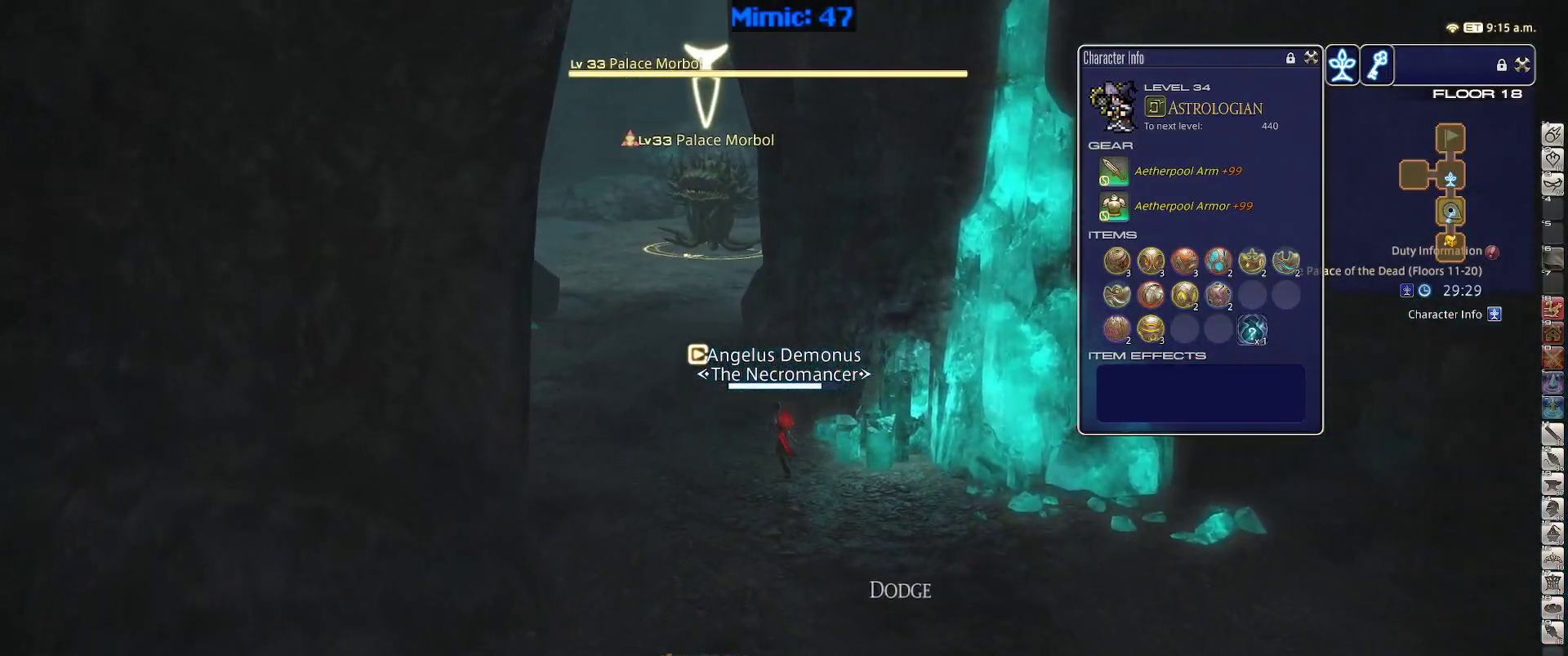
{"keys": ["a", "w"], "events": []}
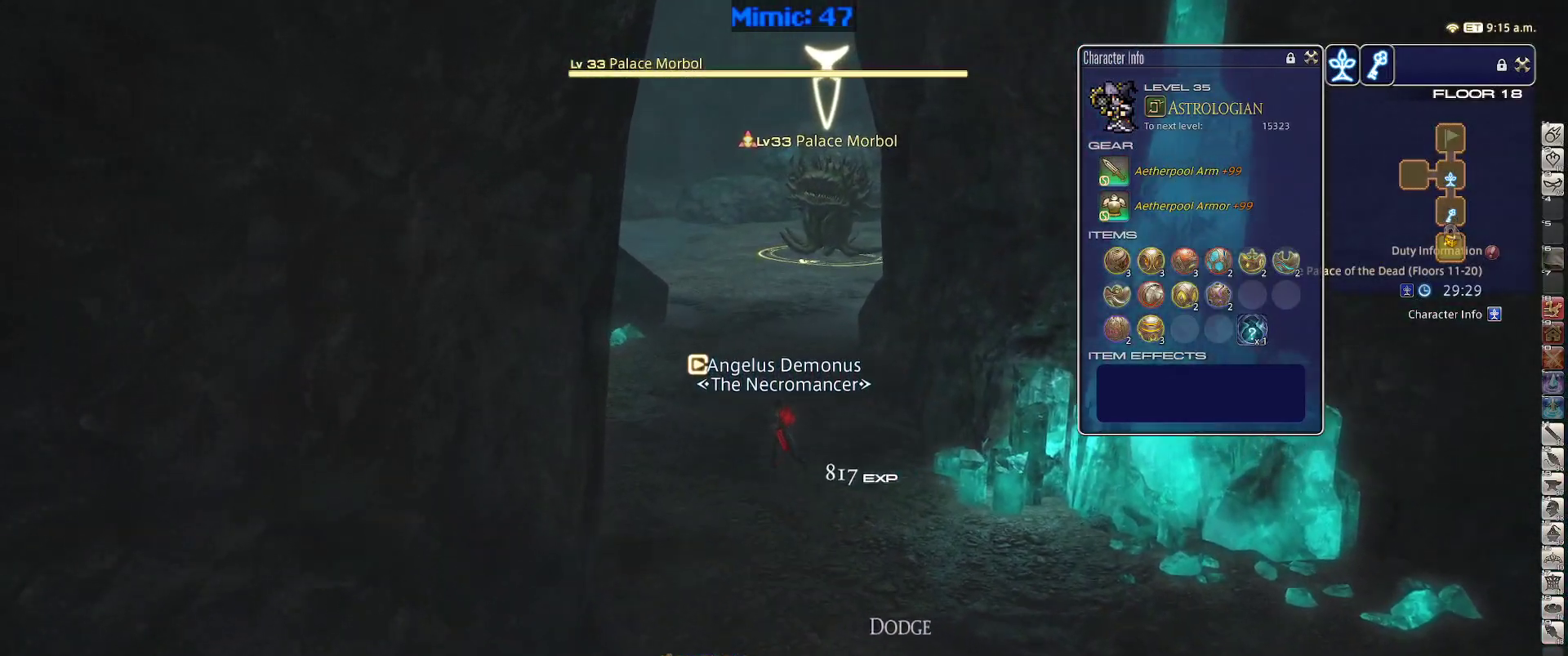
{"keys": ["rbracket", "w"], "events": [[34, "a", "up"], [500, "rbracket", "down"]]}